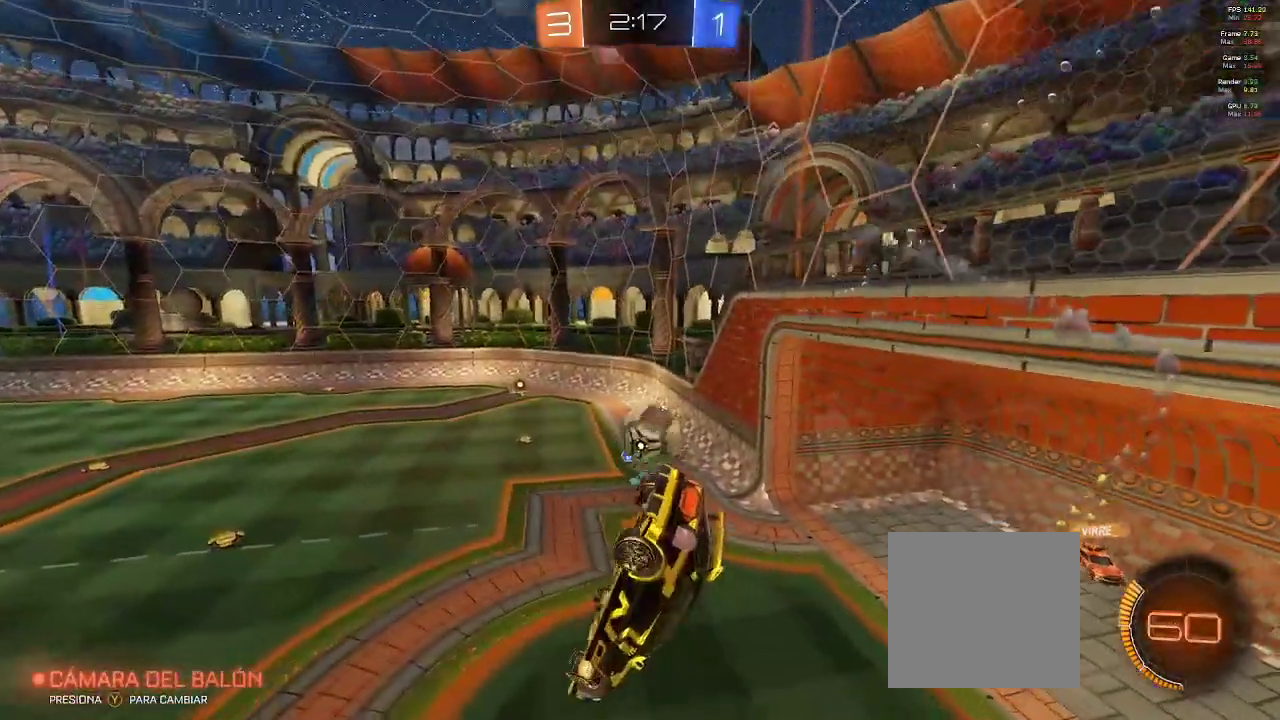
Gameplay with a controller (Xbox layout); each line is a JSON object with the inputs held at the frame after it. "events" lists button and stick changes between this image and that frame as [ms after this image, input, new state], when the widget could be followed in between.
{"buttons": ["R2"], "left_stick": "center", "right_stick": "center", "events": [[267, "L1", "up"], [267, "L2", "down"], [383, "L2", "up"], [433, "left_stick", "center"]]}
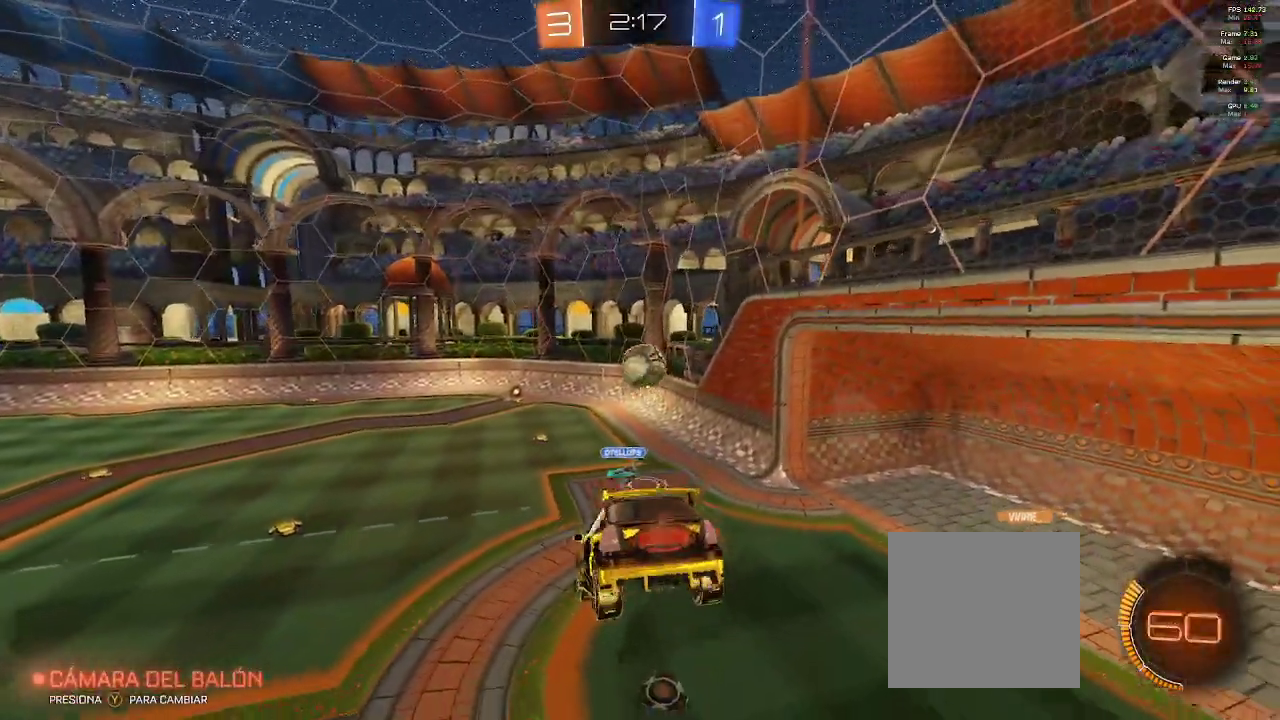
{"buttons": ["R2"], "left_stick": "center", "right_stick": "center", "events": [[83, "left_stick", "up-right"], [167, "left_stick", "center"]]}
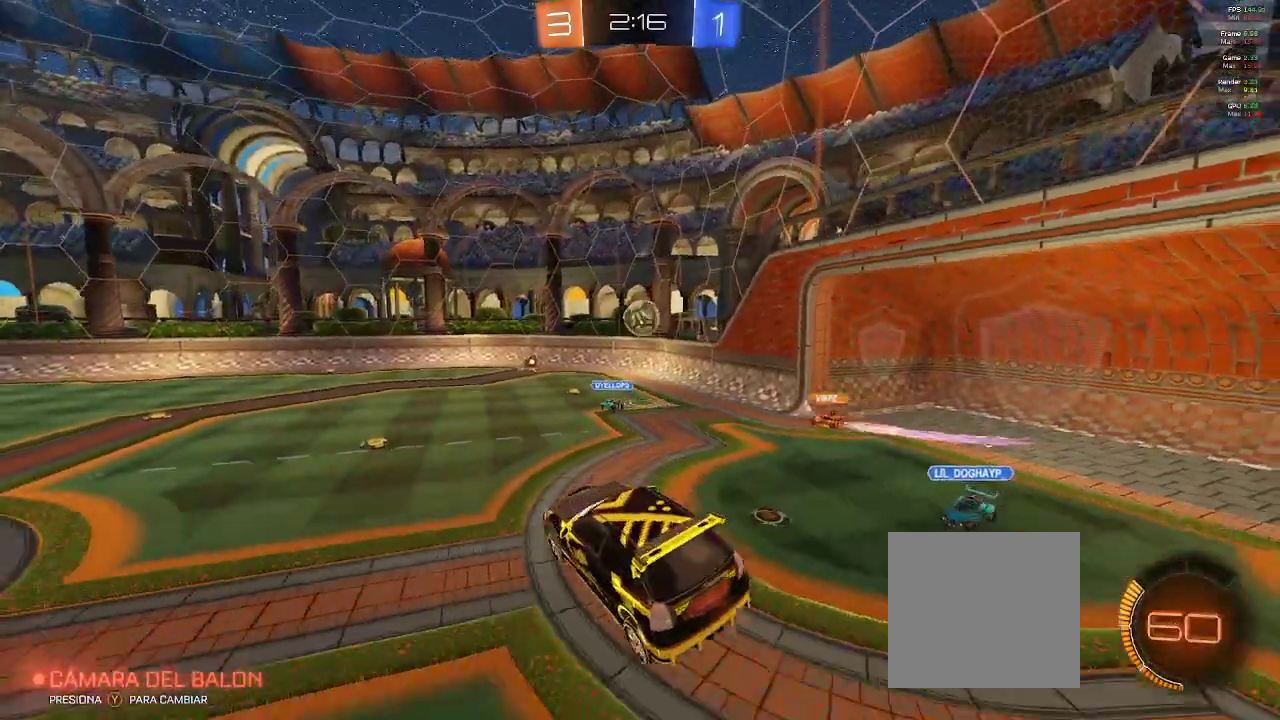
{"buttons": ["R2"], "left_stick": "right", "right_stick": "center", "events": [[67, "left_stick", "up"], [117, "left_stick", "up-right"], [283, "left_stick", "center"], [467, "left_stick", "right"]]}
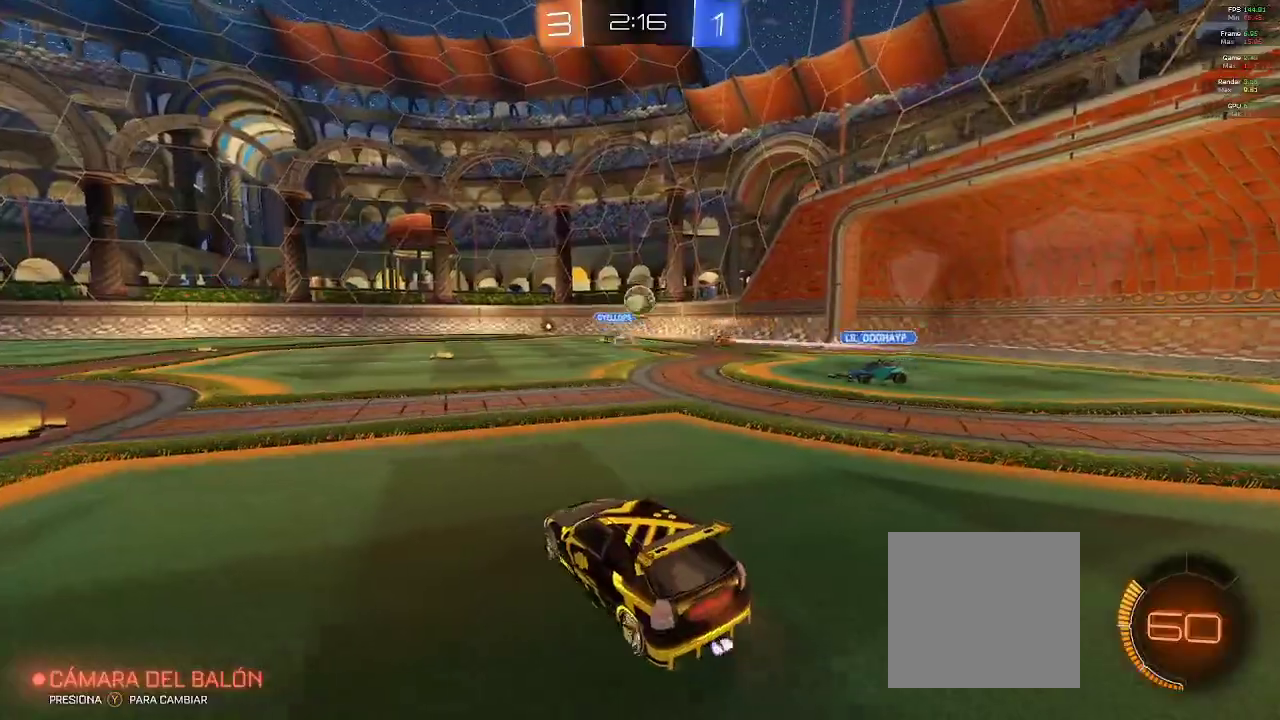
{"buttons": ["R2"], "left_stick": "center", "right_stick": "center", "events": [[417, "left_stick", "center"]]}
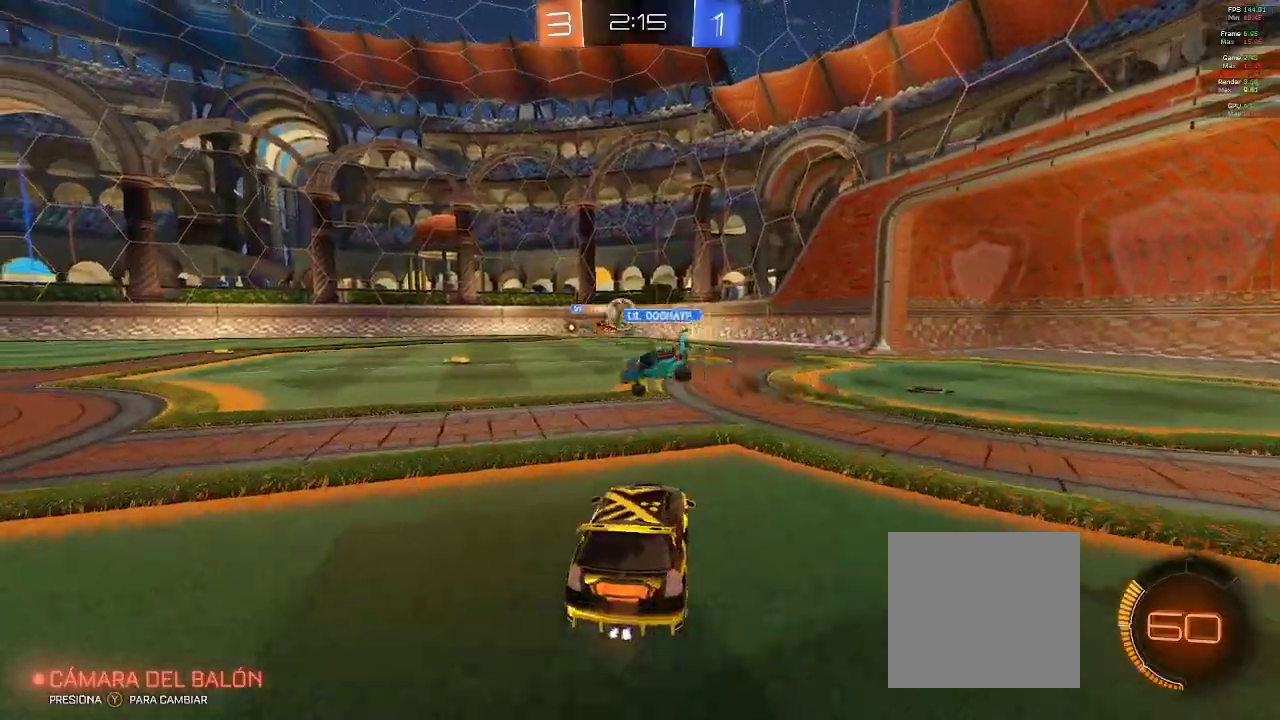
{"buttons": ["B", "R2"], "left_stick": "left", "right_stick": "center", "events": [[83, "left_stick", "left"], [317, "B", "down"]]}
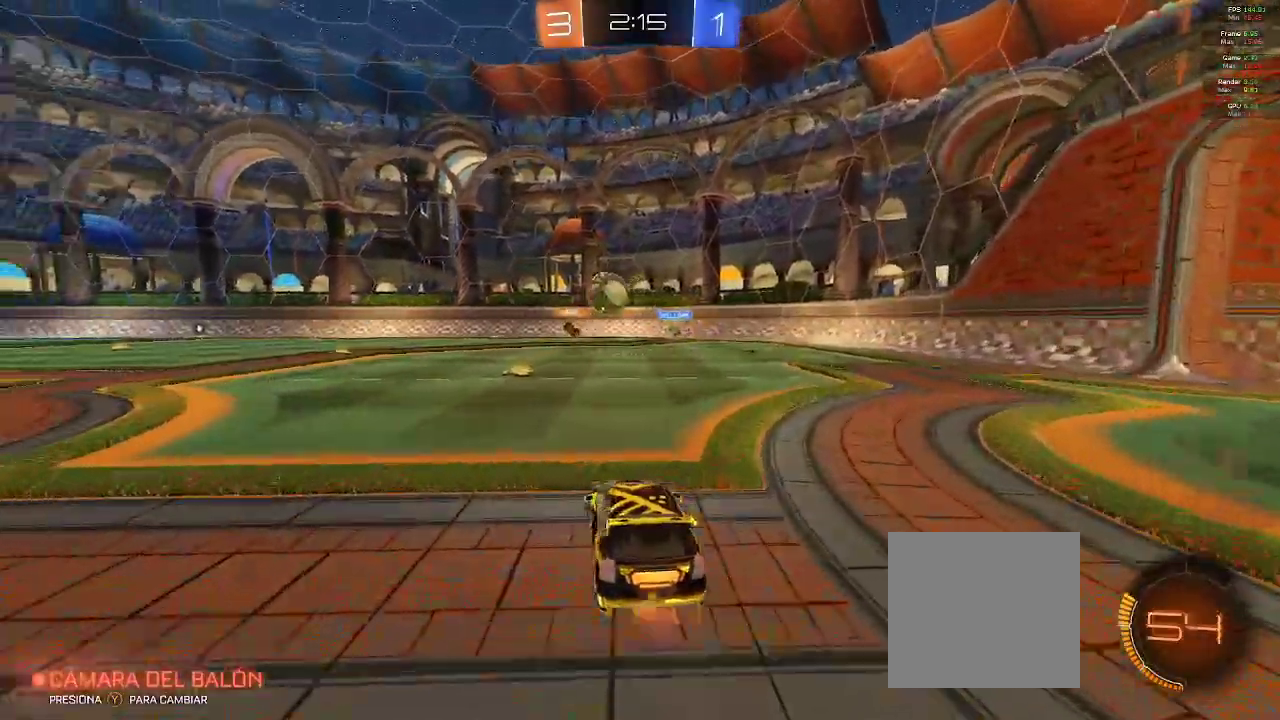
{"buttons": ["R2"], "left_stick": "center", "right_stick": "center", "events": [[183, "left_stick", "center"], [500, "B", "up"]]}
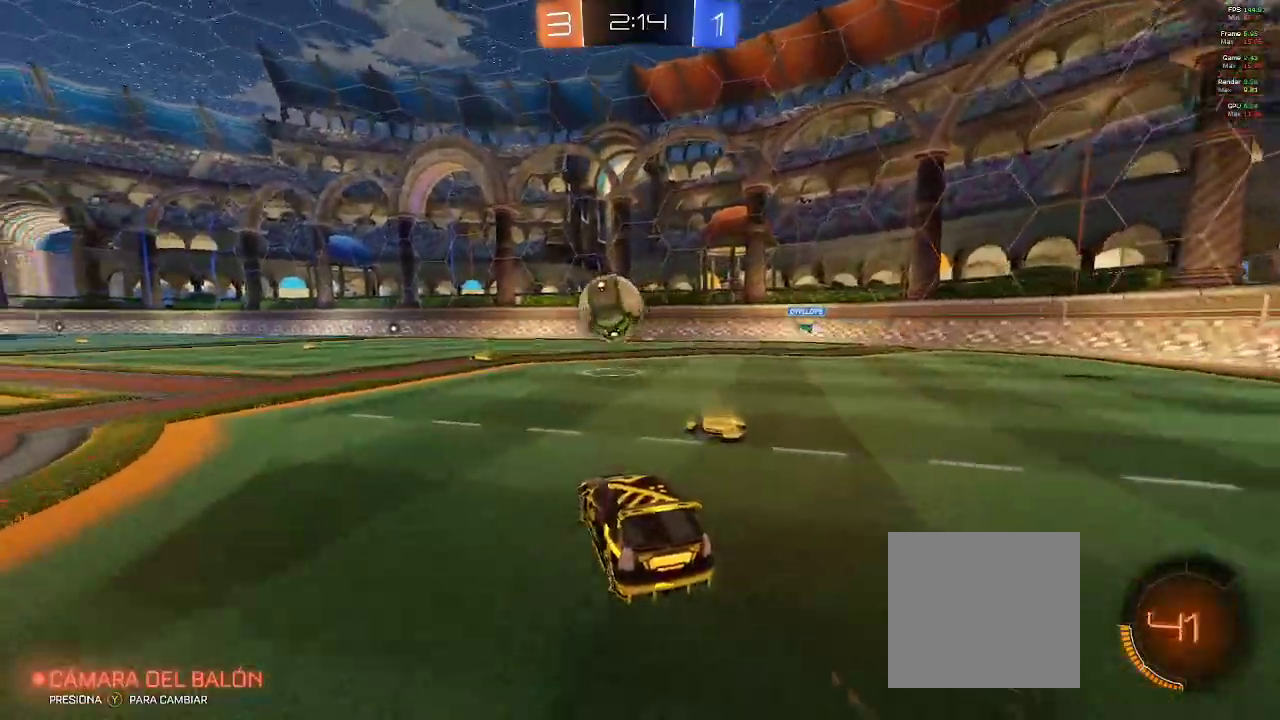
{"buttons": ["R2"], "left_stick": "left", "right_stick": "center", "events": [[83, "left_stick", "left"], [183, "Y", "down"], [250, "Y", "up"], [267, "left_stick", "center"], [450, "left_stick", "left"]]}
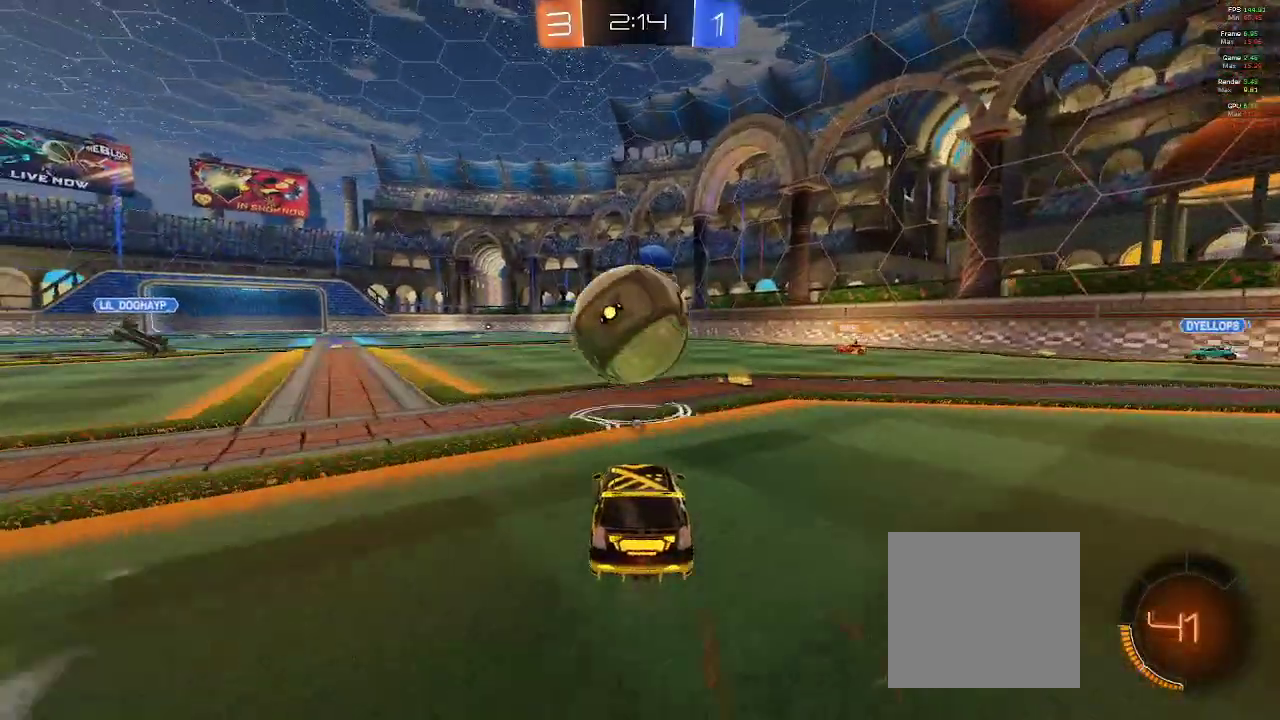
{"buttons": ["R2"], "left_stick": "up-left", "right_stick": "center", "events": [[233, "left_stick", "center"], [250, "B", "down"], [283, "left_stick", "up-left"], [400, "B", "up"]]}
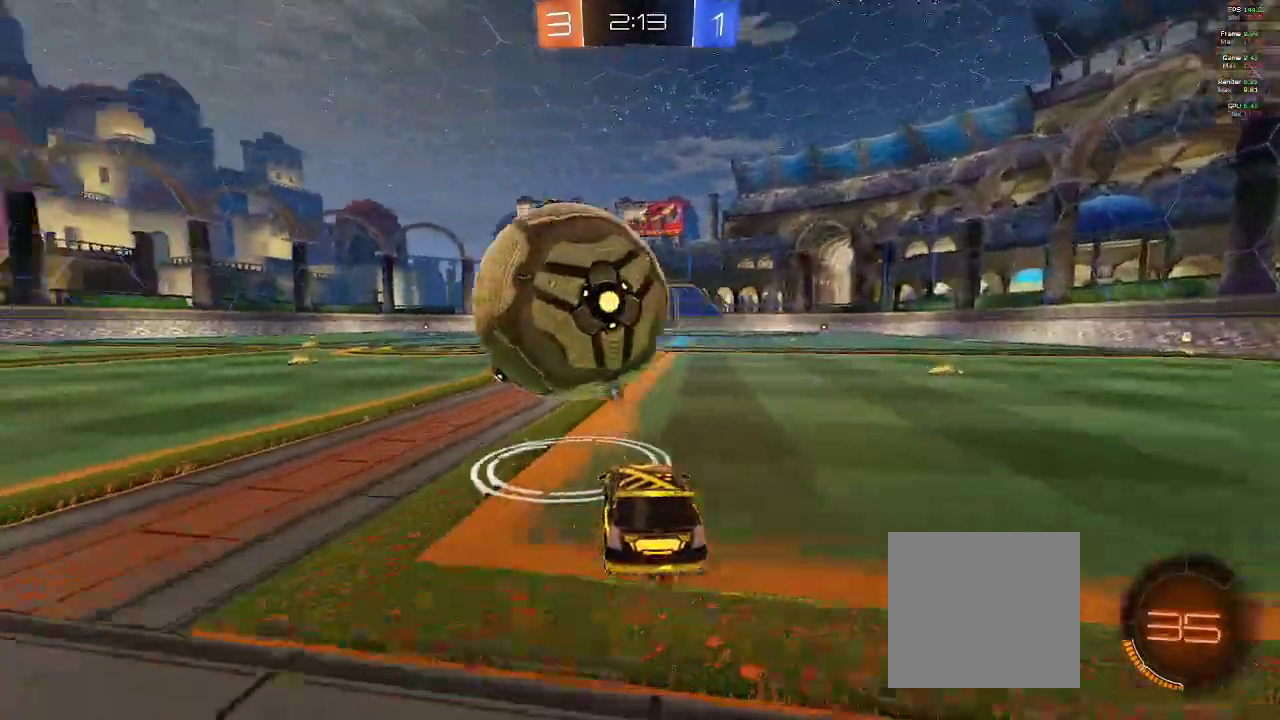
{"buttons": ["B", "R2"], "left_stick": "center", "right_stick": "center", "events": [[183, "left_stick", "up-right"], [200, "B", "down"], [483, "left_stick", "center"]]}
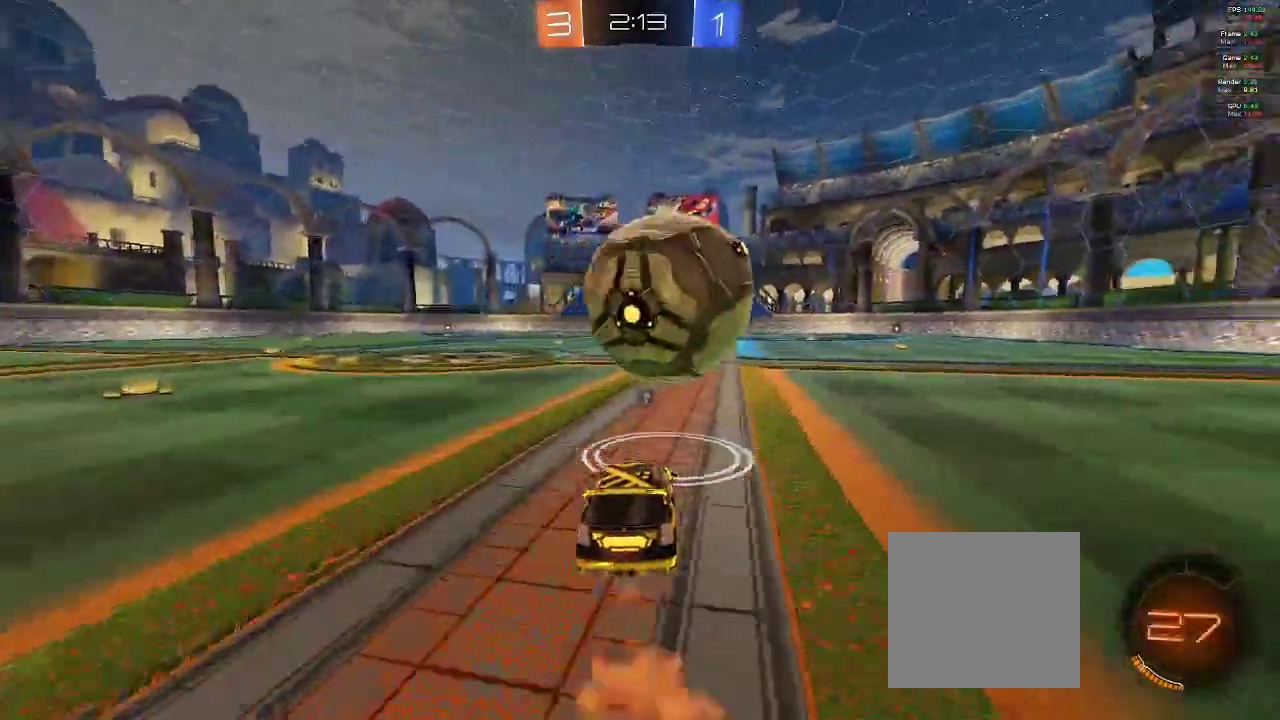
{"buttons": ["B", "R2"], "left_stick": "left", "right_stick": "center", "events": [[300, "left_stick", "left"]]}
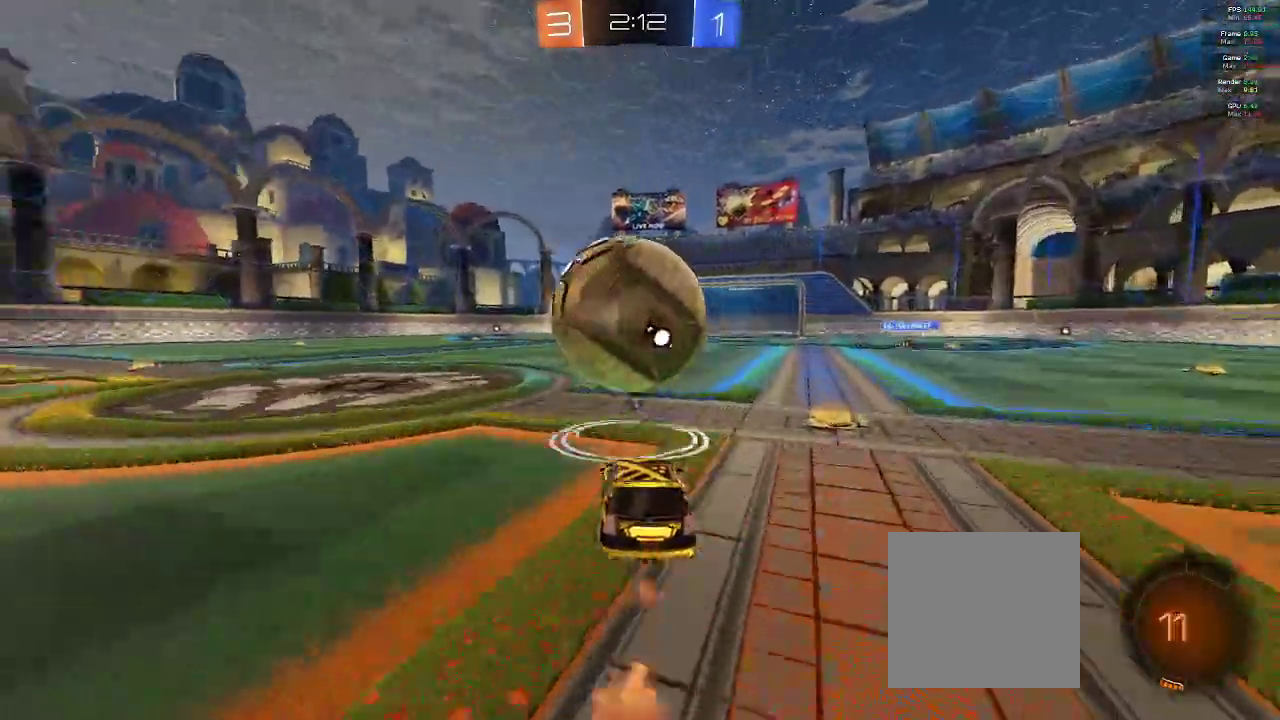
{"buttons": ["B", "R2"], "left_stick": "center", "right_stick": "center", "events": [[83, "B", "up"], [117, "left_stick", "center"], [200, "B", "down"], [200, "L2", "down"], [267, "left_stick", "right"], [417, "left_stick", "center"], [500, "L2", "up"]]}
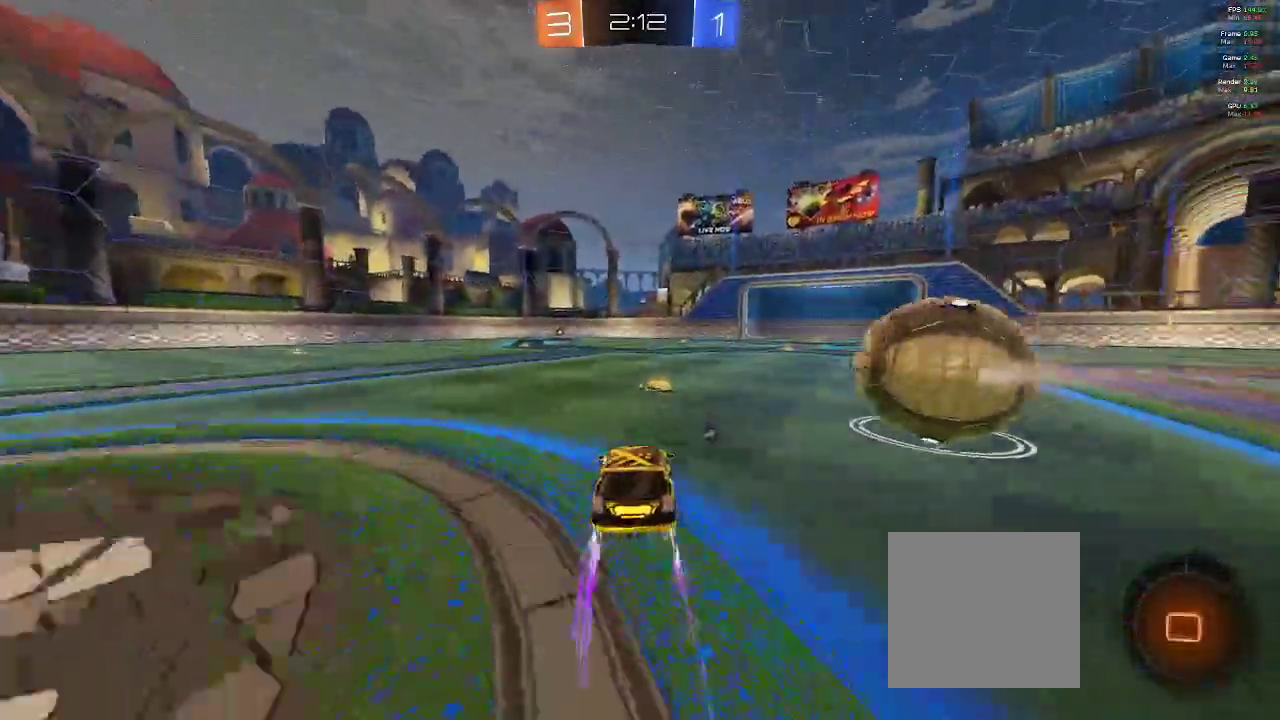
{"buttons": ["R2"], "left_stick": "center", "right_stick": "center", "events": [[33, "left_stick", "right"], [217, "left_stick", "center"], [400, "B", "up"]]}
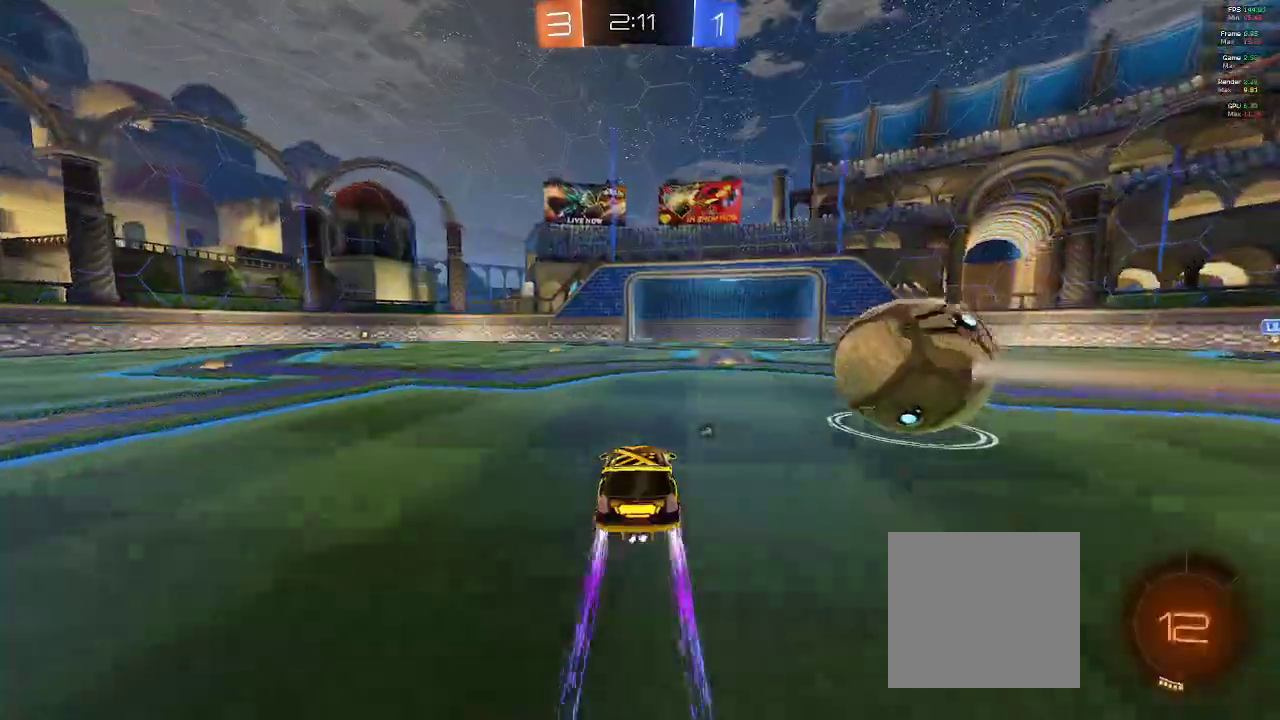
{"buttons": ["L2"], "left_stick": "down-left", "right_stick": "center", "events": [[17, "left_stick", "right"], [33, "B", "down"], [67, "B", "up"], [133, "left_stick", "center"], [283, "R2", "up"], [433, "left_stick", "down-left"], [450, "L2", "down"]]}
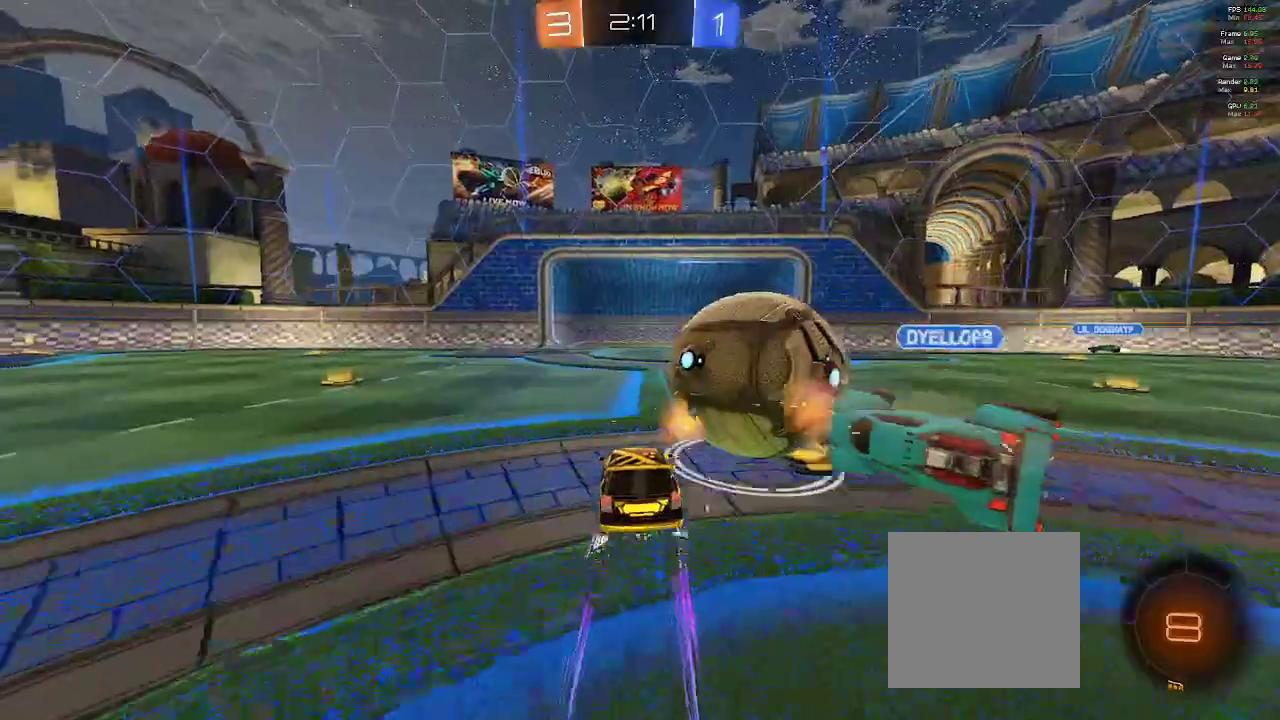
{"buttons": ["R2"], "left_stick": "left", "right_stick": "center", "events": [[33, "left_stick", "center"], [100, "L2", "up"], [233, "left_stick", "left"], [417, "R2", "down"]]}
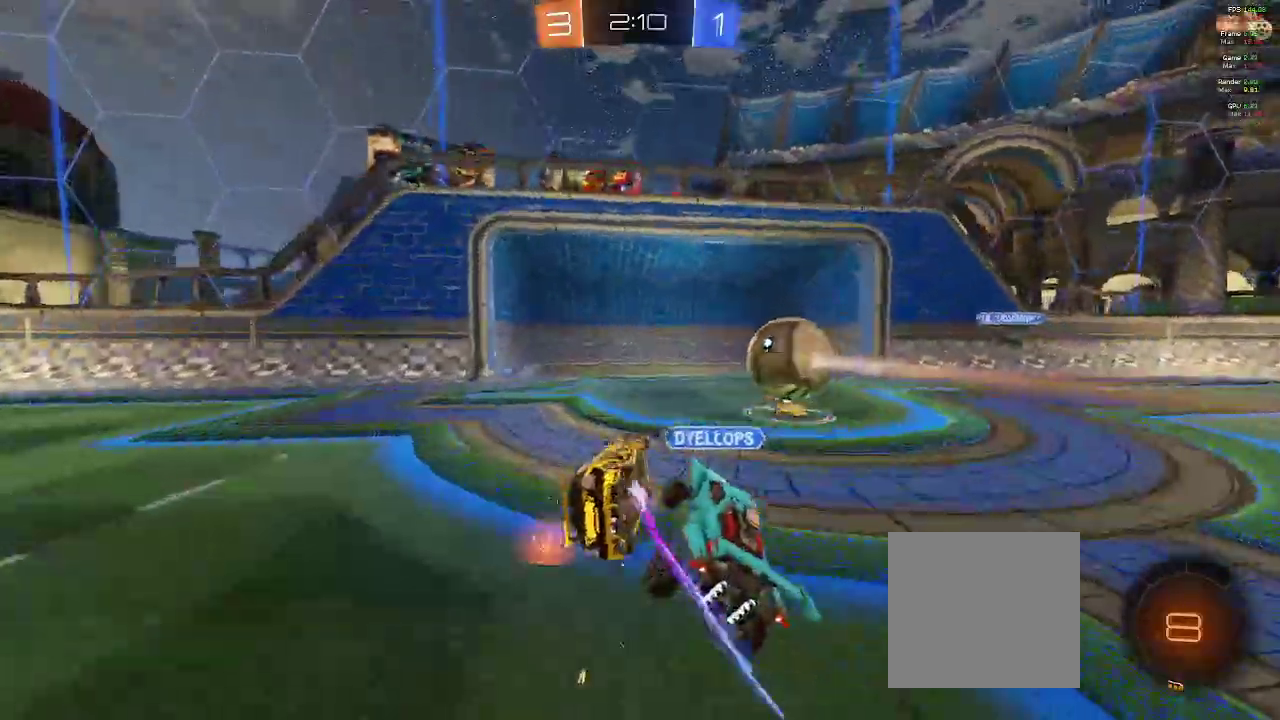
{"buttons": ["R2"], "left_stick": "center", "right_stick": "center", "events": [[200, "R1", "down"], [333, "R1", "up"], [483, "left_stick", "center"]]}
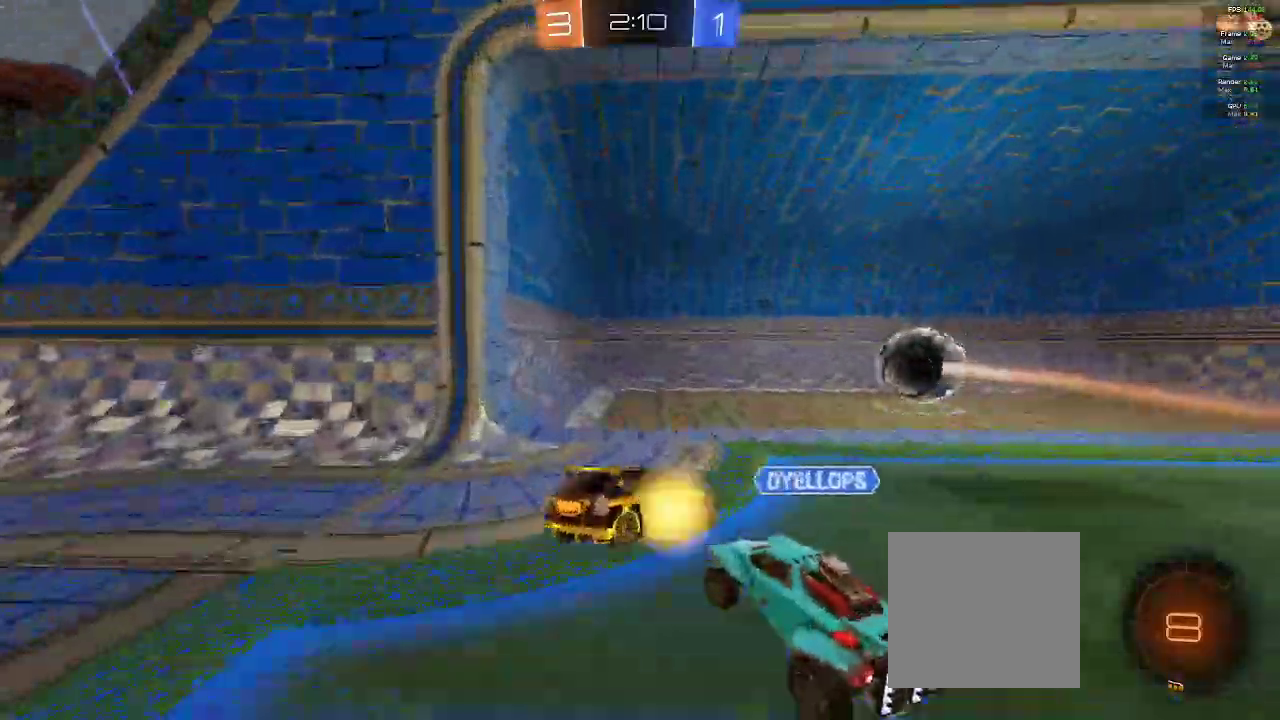
{"buttons": [], "left_stick": "up", "right_stick": "center", "events": [[17, "L2", "down"], [183, "A", "down"], [183, "L2", "up"], [283, "A", "up"], [283, "R2", "up"], [433, "left_stick", "up"]]}
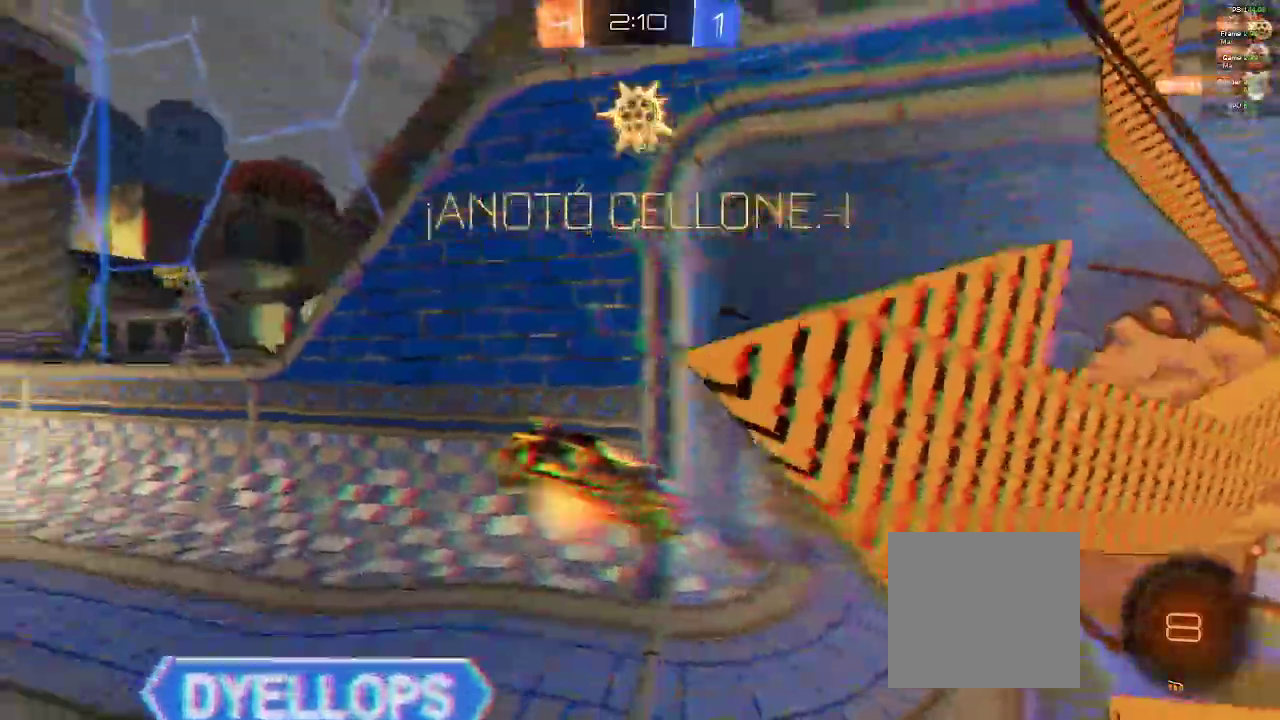
{"buttons": [], "left_stick": "center", "right_stick": "center", "events": [[200, "L2", "down"], [217, "left_stick", "center"], [300, "L2", "up"], [367, "left_stick", "up"], [483, "left_stick", "center"]]}
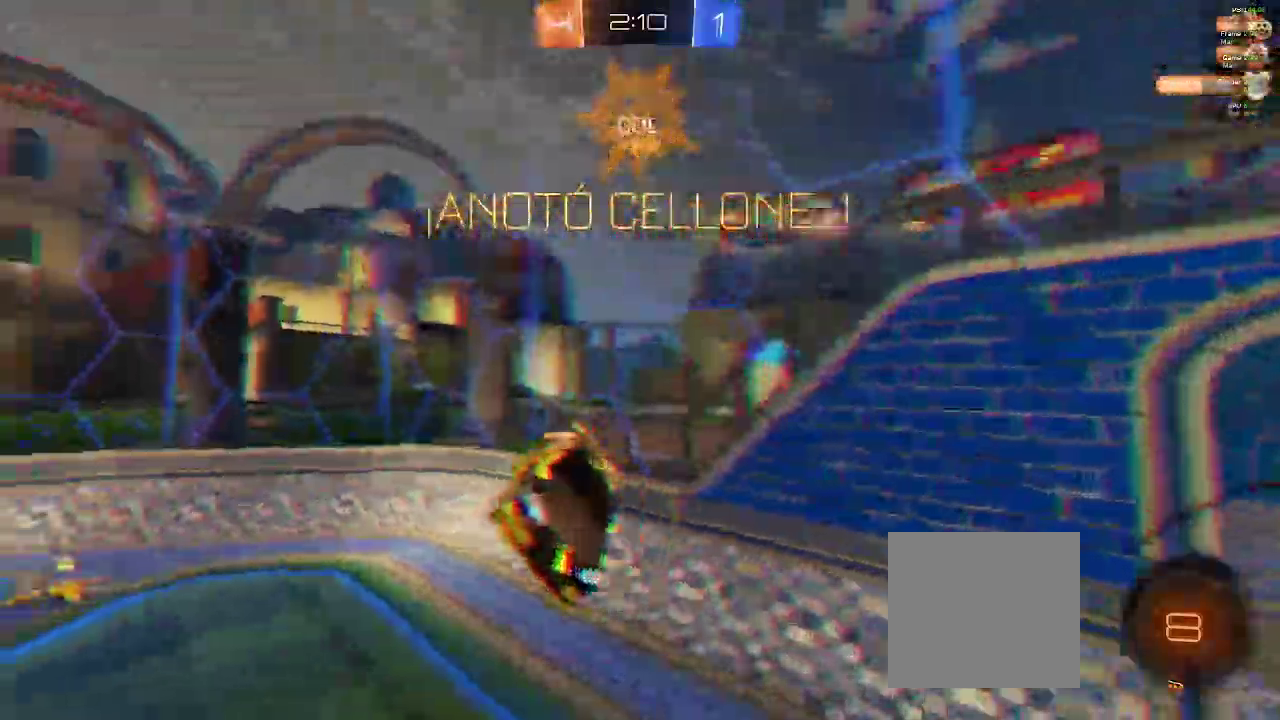
{"buttons": ["R1"], "left_stick": "center", "right_stick": "center", "events": [[450, "R1", "down"]]}
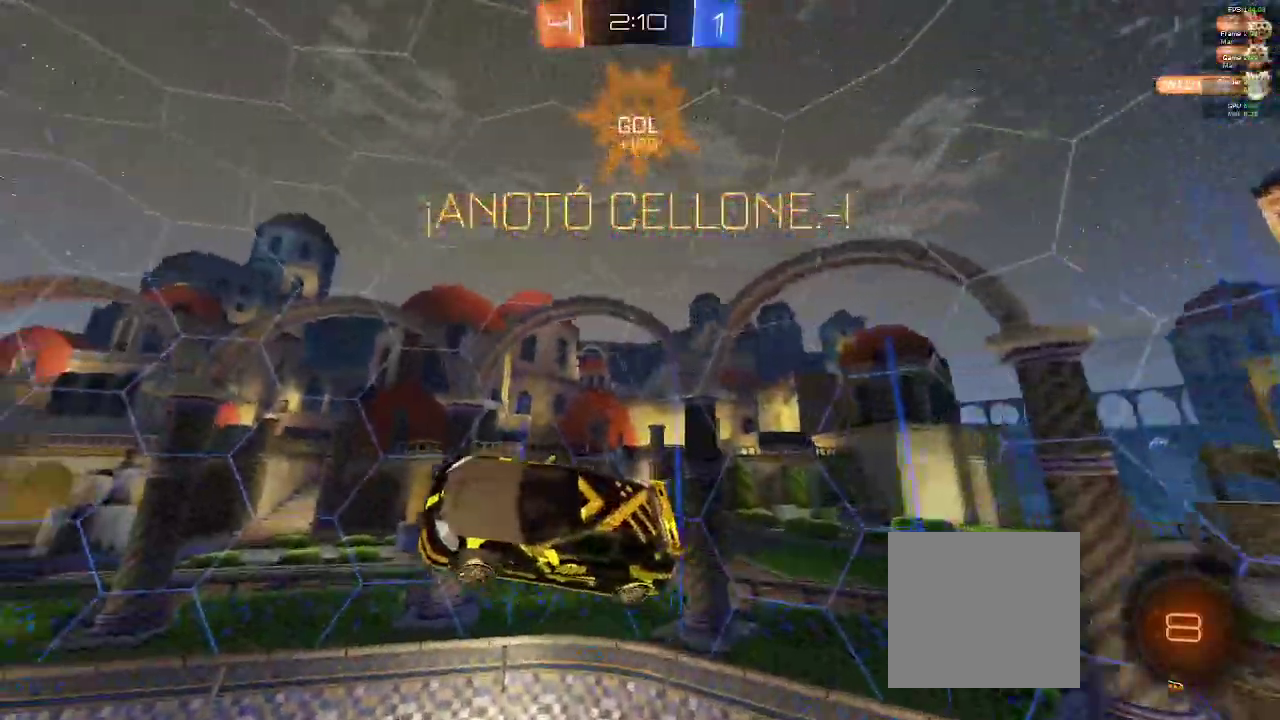
{"buttons": ["L1"], "left_stick": "down", "right_stick": "center"}
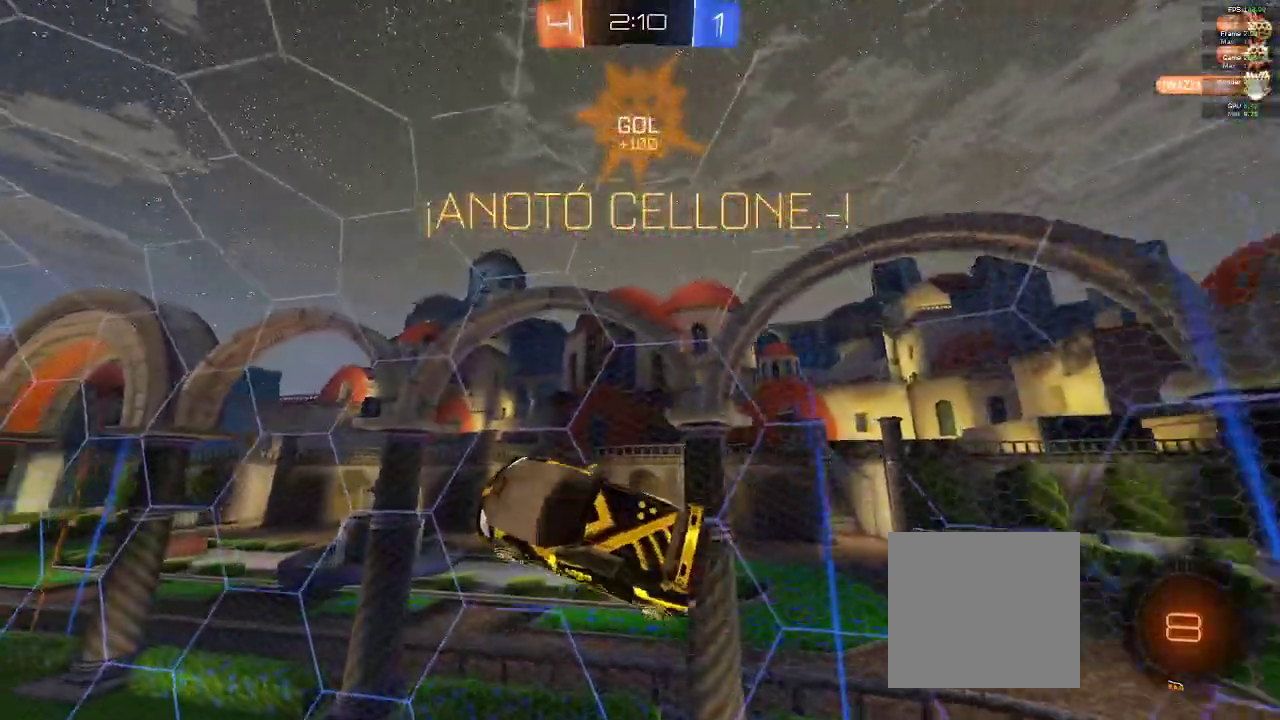
{"buttons": [], "left_stick": "left", "right_stick": "center", "events": [[33, "L1", "up"], [33, "left_stick", "center"], [167, "left_stick", "up-left"], [317, "left_stick", "center"], [467, "left_stick", "left"]]}
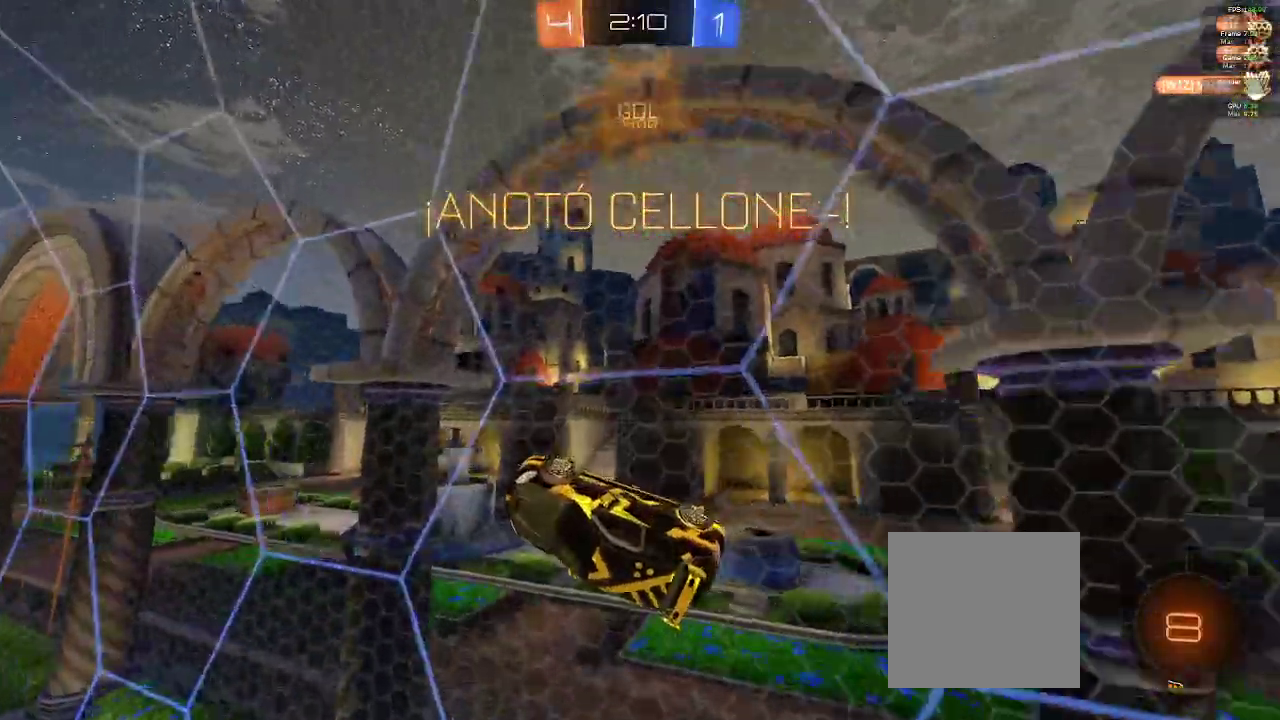
{"buttons": ["R1", "R2"], "left_stick": "down-left", "right_stick": "center", "events": [[17, "R2", "down"], [50, "A", "down"], [83, "left_stick", "down-left"], [133, "A", "up"], [200, "A", "down"], [283, "R1", "down"], [317, "A", "up"]]}
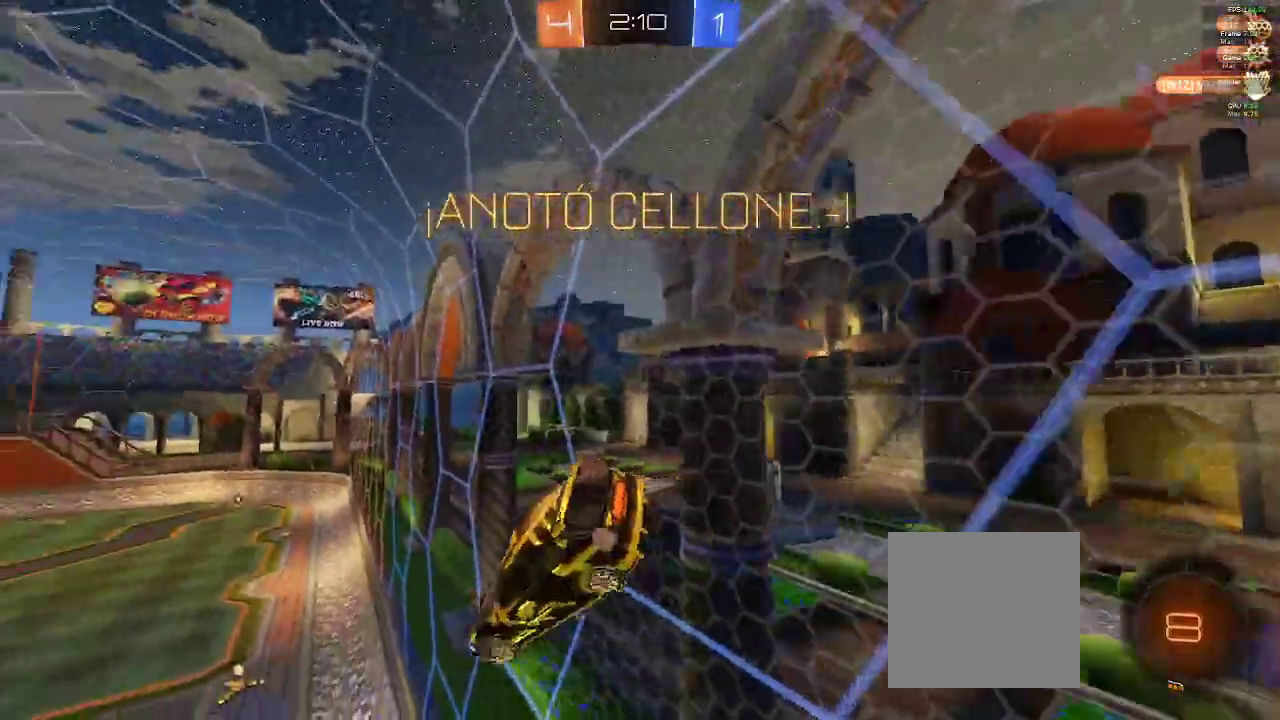
{"buttons": ["R1", "R2"], "left_stick": "center", "right_stick": "center", "events": [[367, "left_stick", "center"]]}
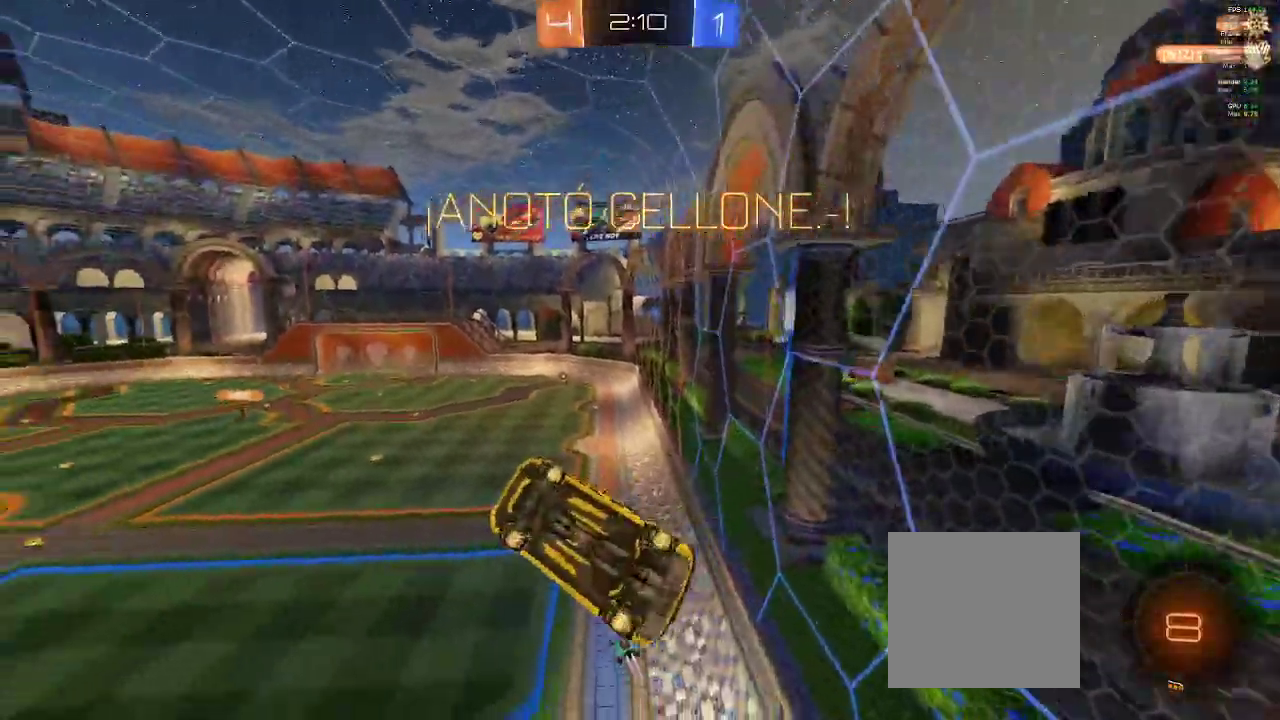
{"buttons": ["R1", "R2"], "left_stick": "center", "right_stick": "center", "events": []}
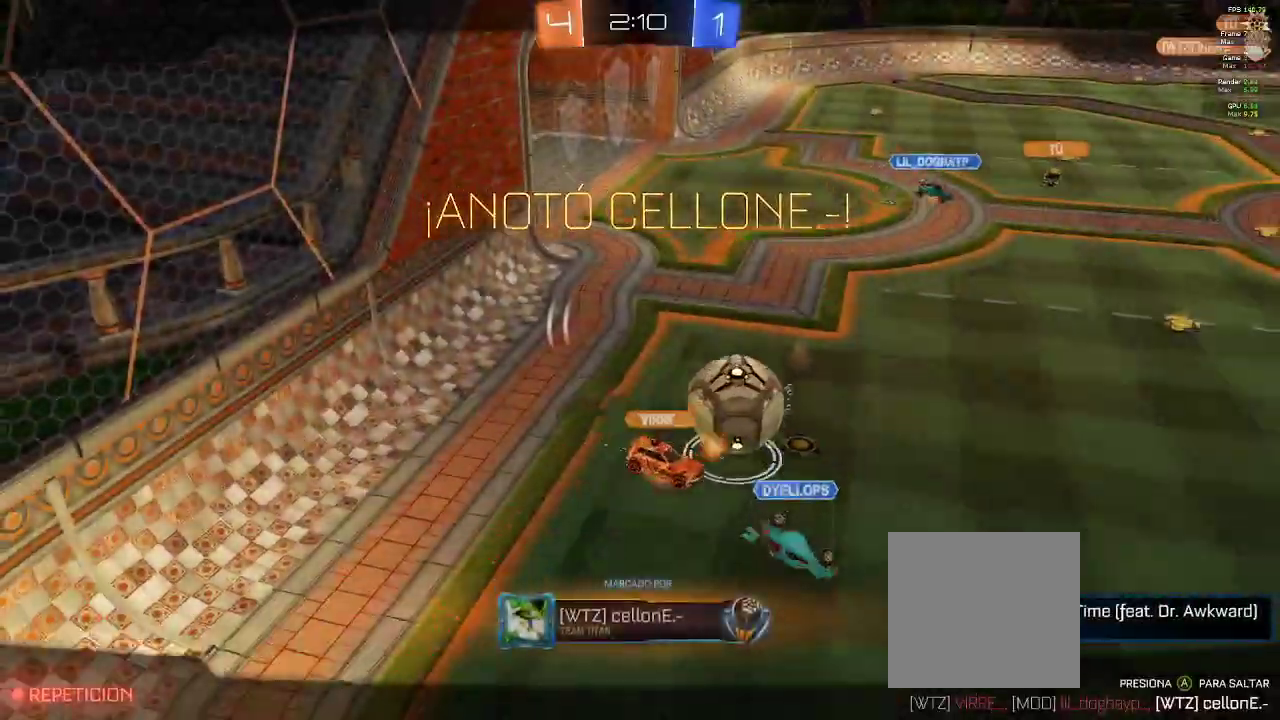
{"buttons": [], "left_stick": "center", "right_stick": "center", "events": [[150, "R1", "up"], [150, "R2", "up"], [300, "A", "down"], [433, "A", "up"]]}
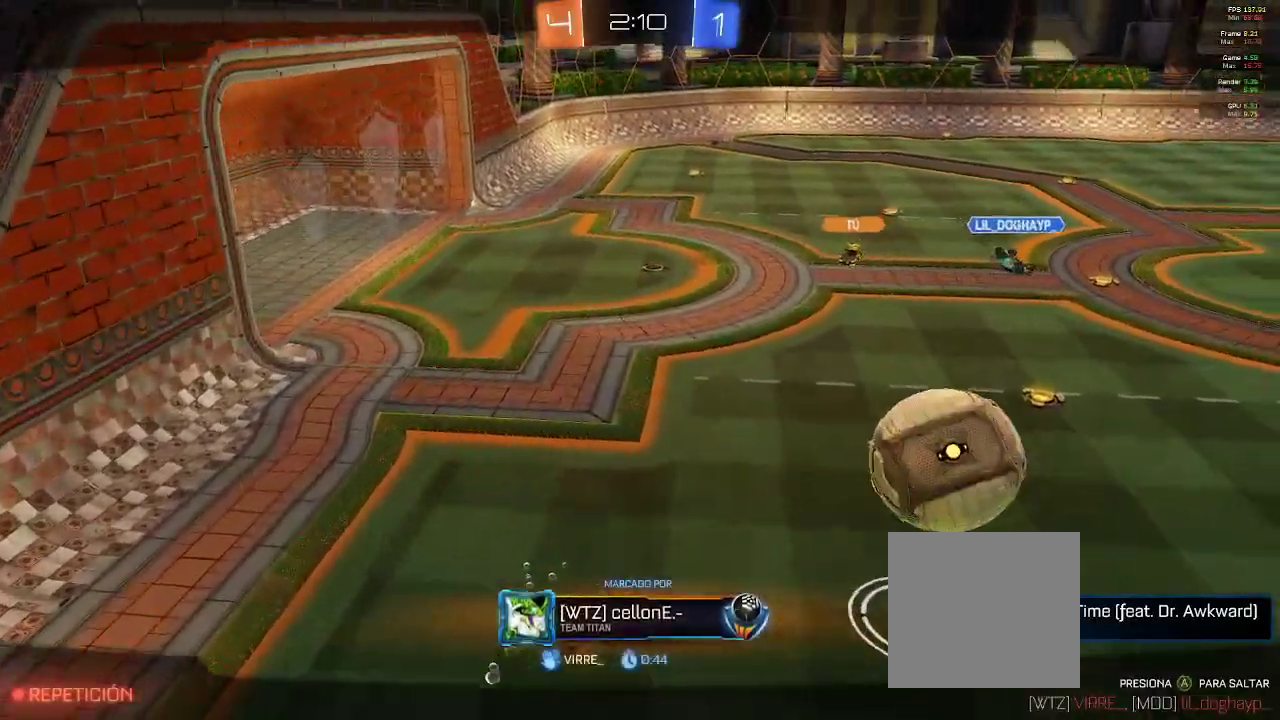
{"buttons": [], "left_stick": "center", "right_stick": "center", "events": [[367, "A", "down"], [483, "A", "up"]]}
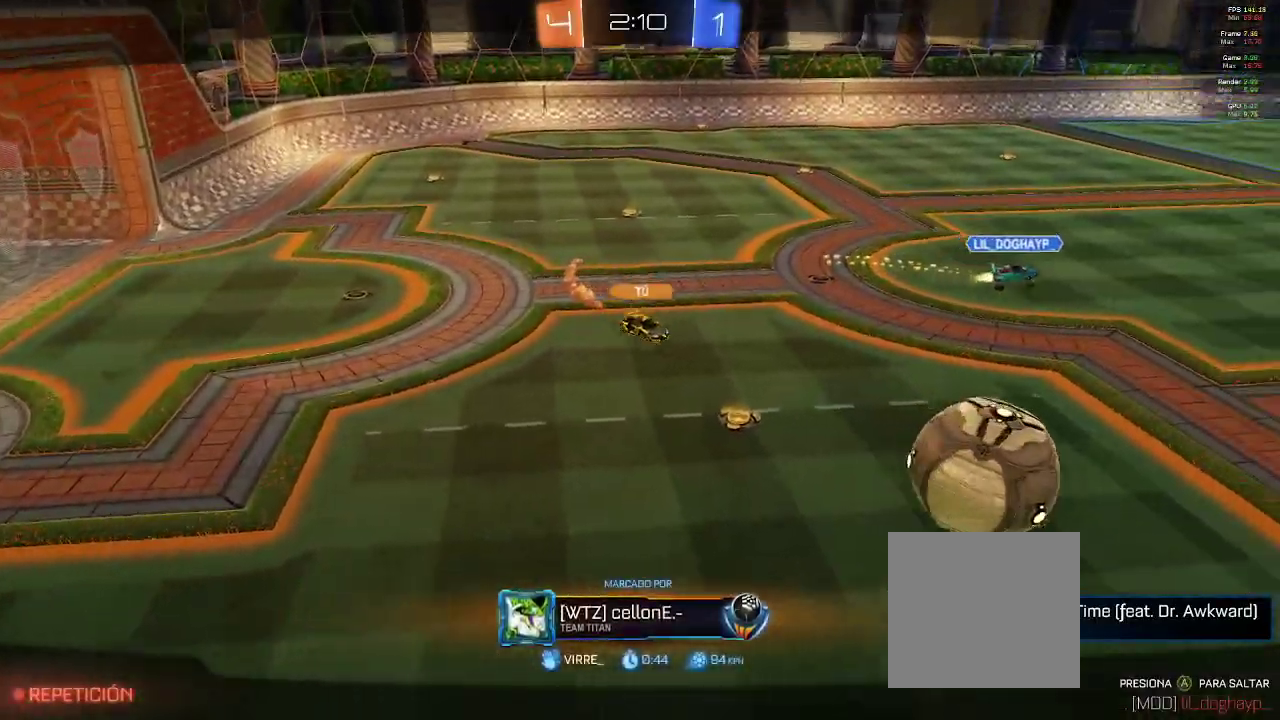
{"buttons": [], "left_stick": "center", "right_stick": "center", "events": [[33, "A", "down"], [133, "A", "up"], [200, "A", "down"], [300, "A", "up"], [367, "A", "down"], [467, "A", "up"]]}
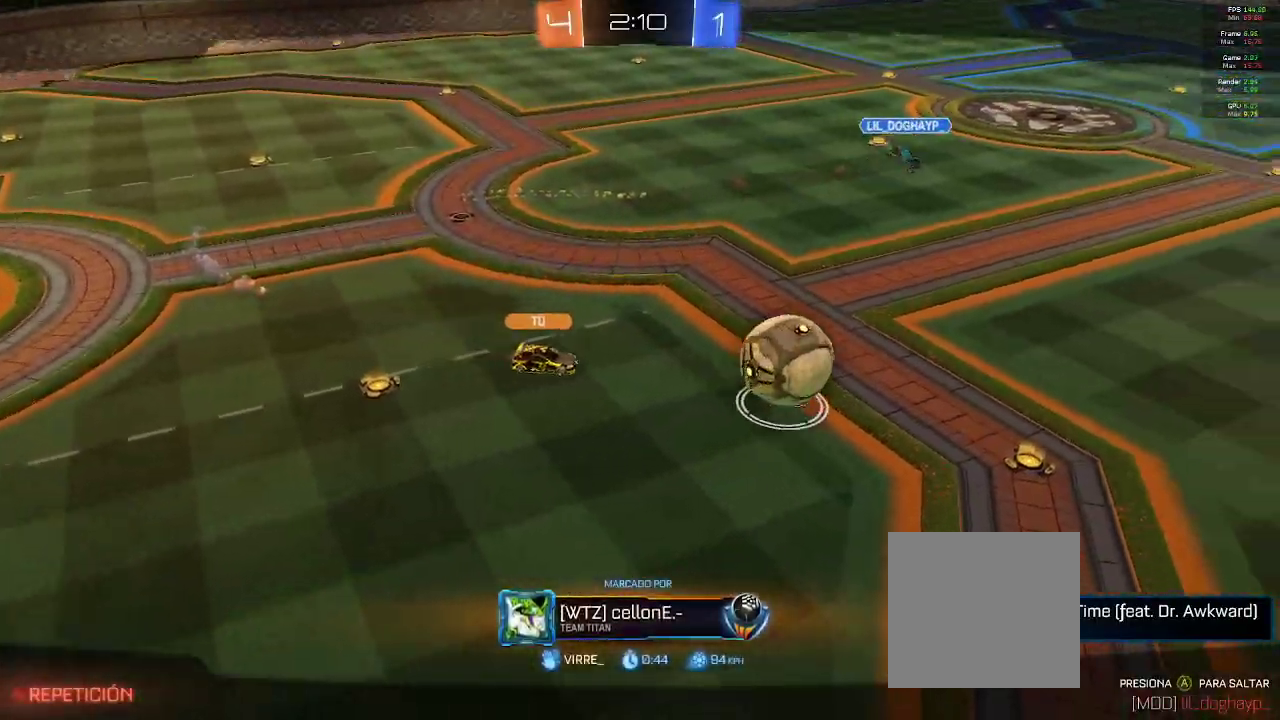
{"buttons": [], "left_stick": "center", "right_stick": "center", "events": [[50, "A", "down"], [150, "A", "up"], [233, "A", "down"], [333, "A", "up"], [400, "A", "down"], [500, "A", "up"]]}
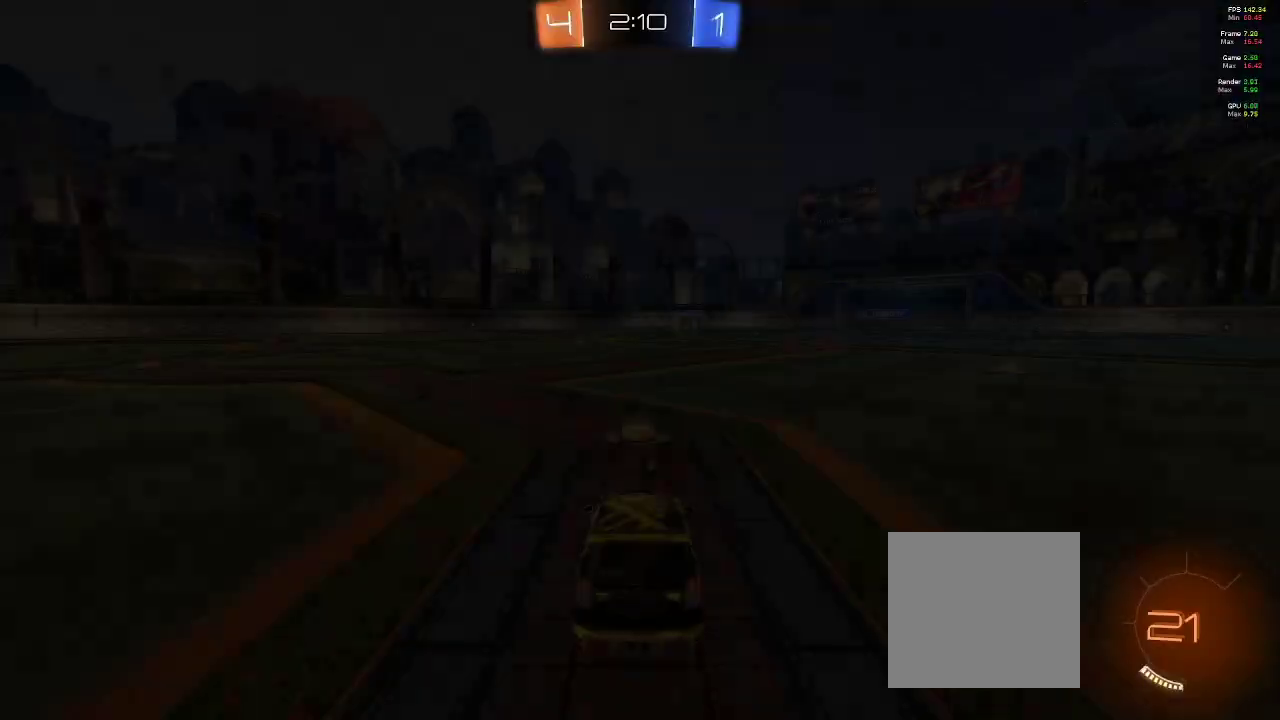
{"buttons": [], "left_stick": "center", "right_stick": "center", "events": [[83, "A", "down"], [167, "A", "up"], [233, "A", "down"], [333, "A", "up"]]}
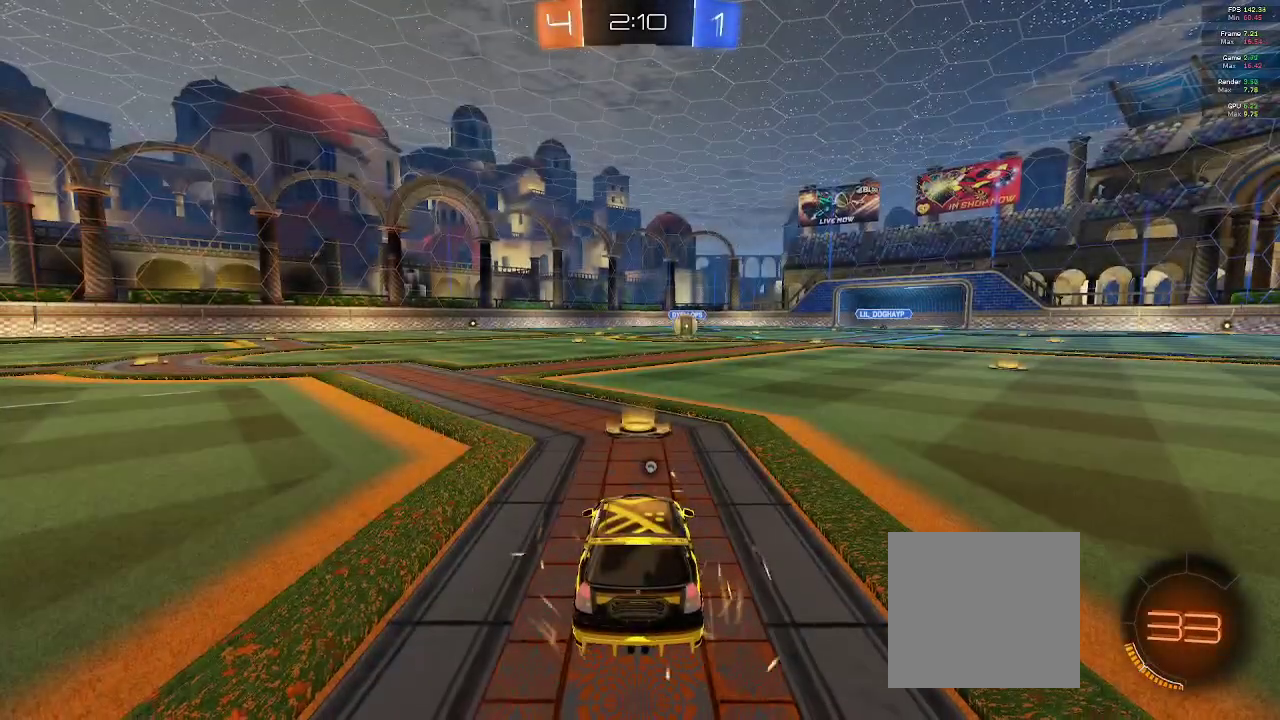
{"buttons": ["SELECT"], "left_stick": "center", "right_stick": "down-left", "events": [[100, "right_stick", "down-left"], [150, "SELECT", "down"]]}